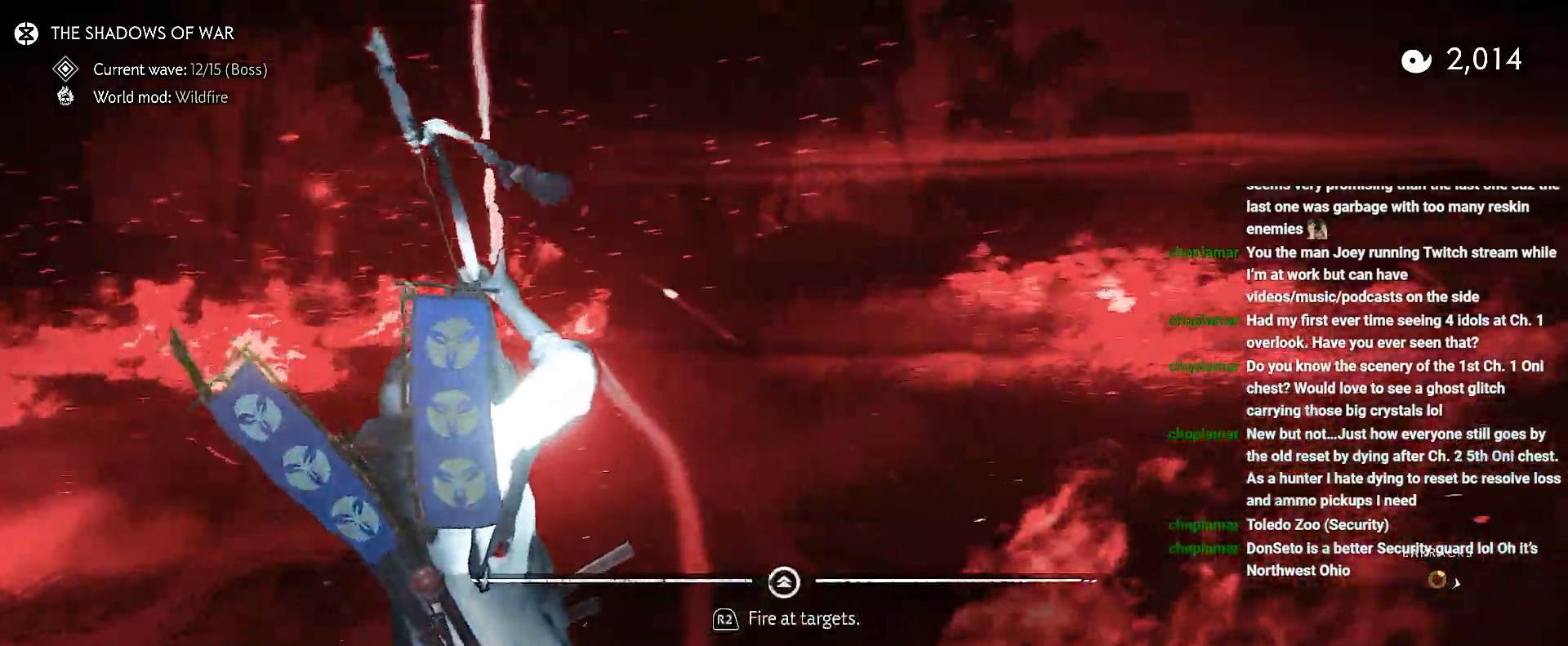
Gameplay with a controller (PlayStation layout); each line is a JSON object with the inputs held at the frame after it (dt_ms = milliseconds from this image to that frame). "events" lists button and stick changes between this image and that frame as [ms after this image, input, new state], when the widget could be followed in between. Not read: L3 TOUCHPAD.
{"dt_ms": 500, "buttons": [], "left_stick": "down-right", "right_stick": "right", "events": []}
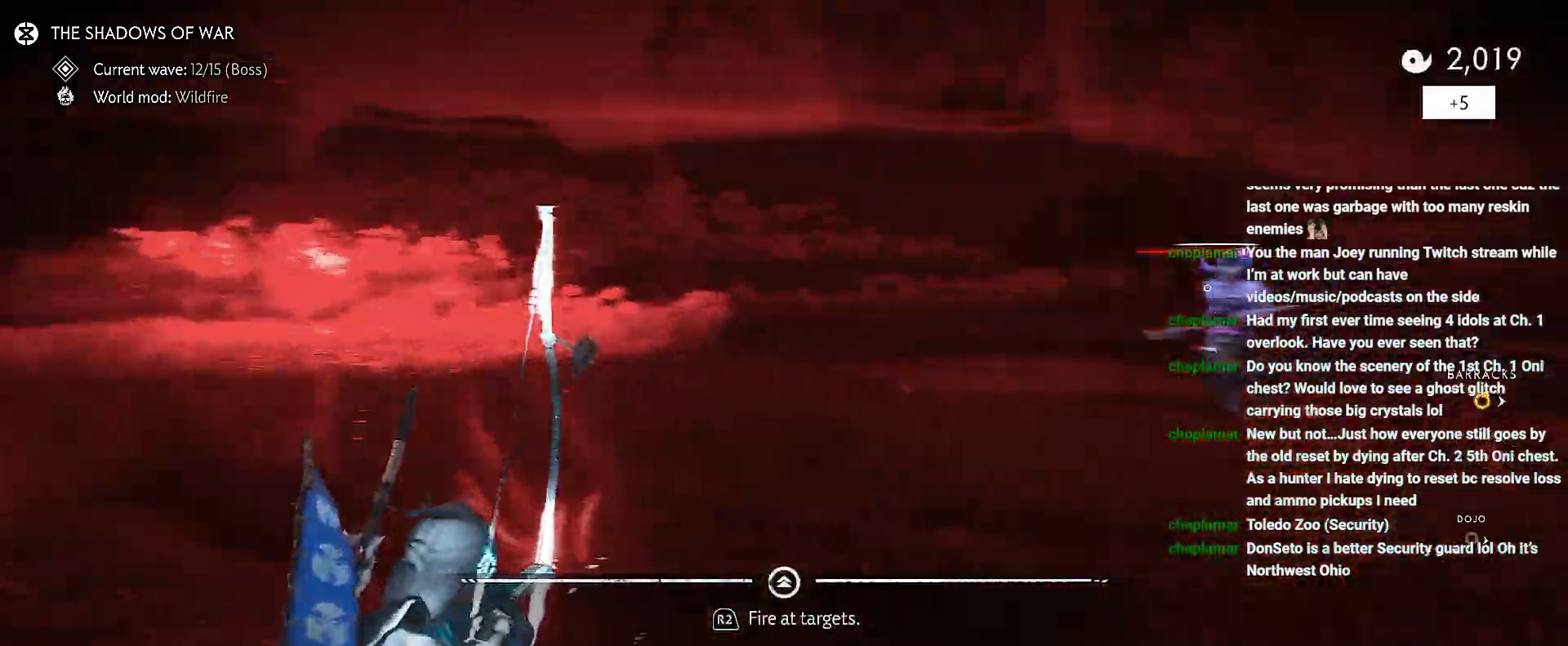
{"dt_ms": 500, "buttons": [], "left_stick": "right", "right_stick": "right", "events": [[200, "R2", "down"], [267, "left_stick", "right"], [317, "R2", "up"]]}
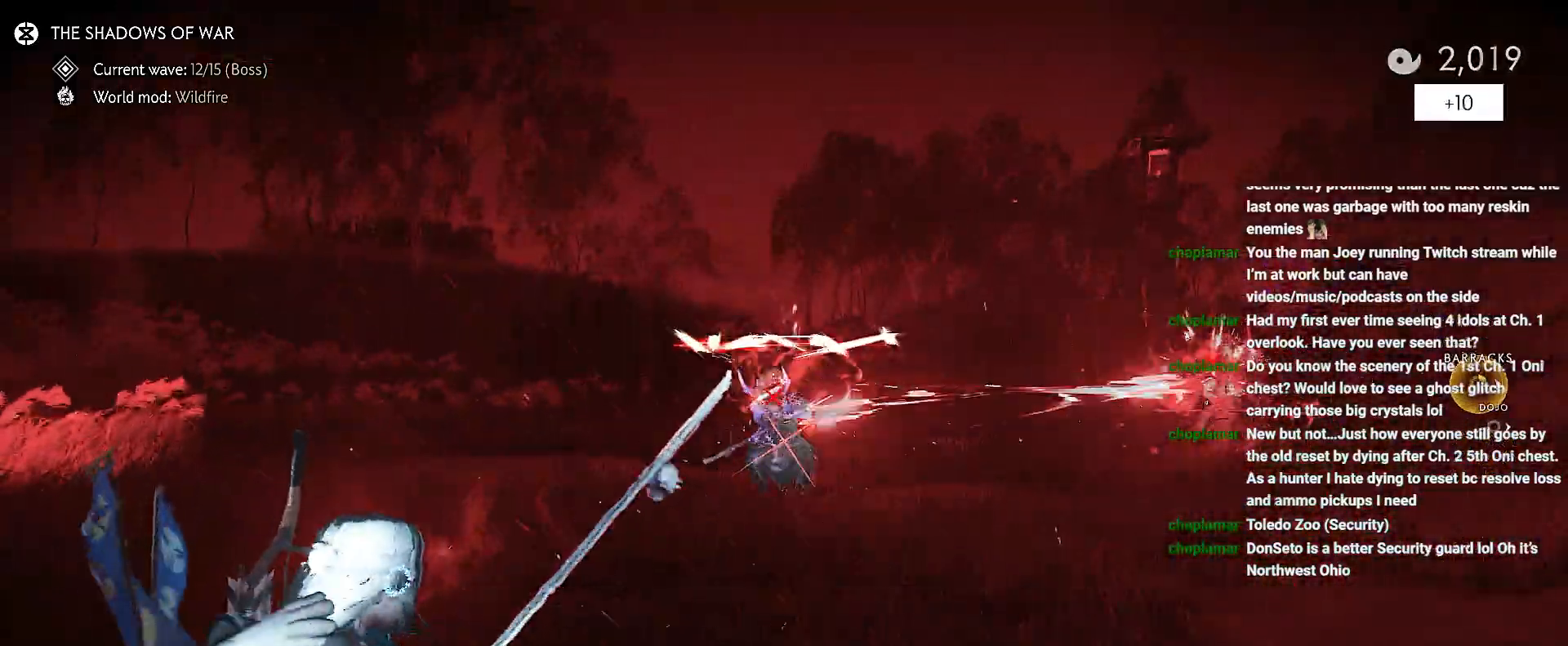
{"dt_ms": 500, "buttons": [], "left_stick": "right", "right_stick": "down-right"}
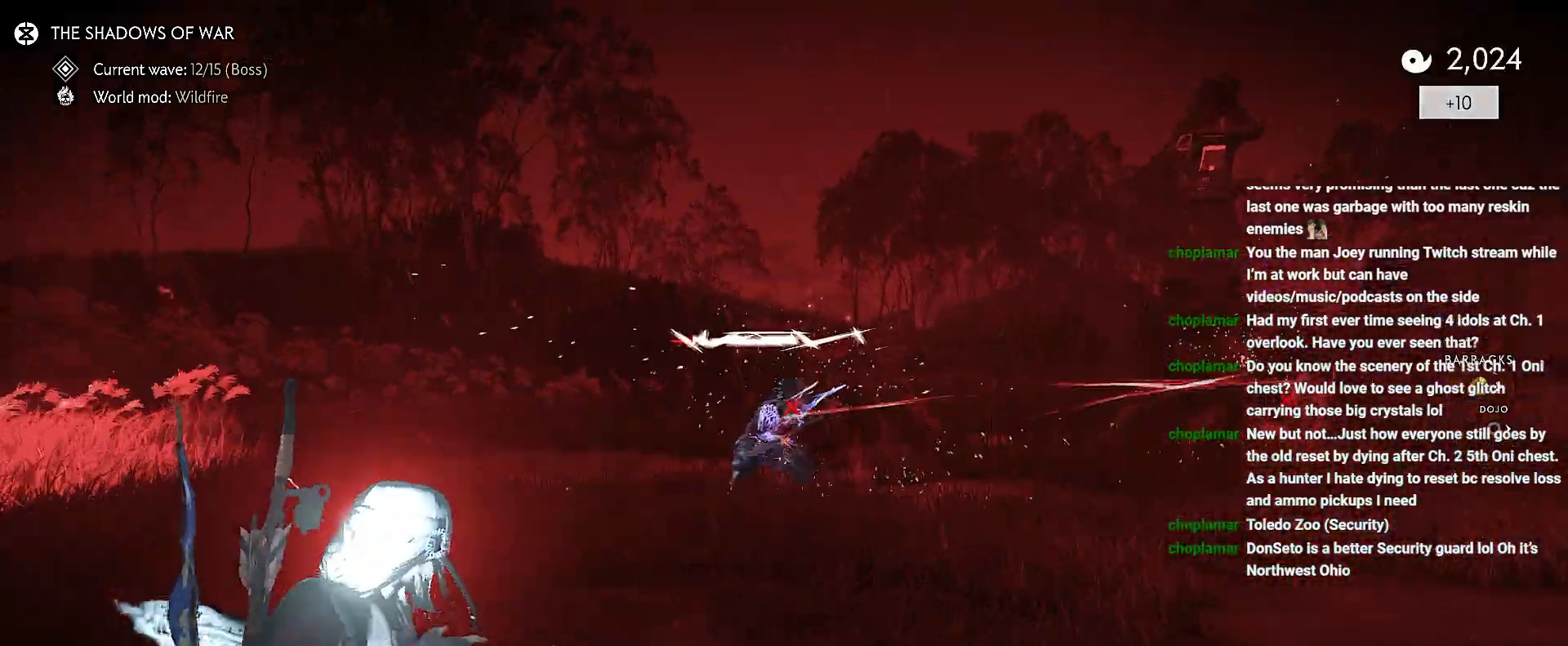
{"dt_ms": 500, "buttons": ["CROSS"], "left_stick": "right", "right_stick": "right"}
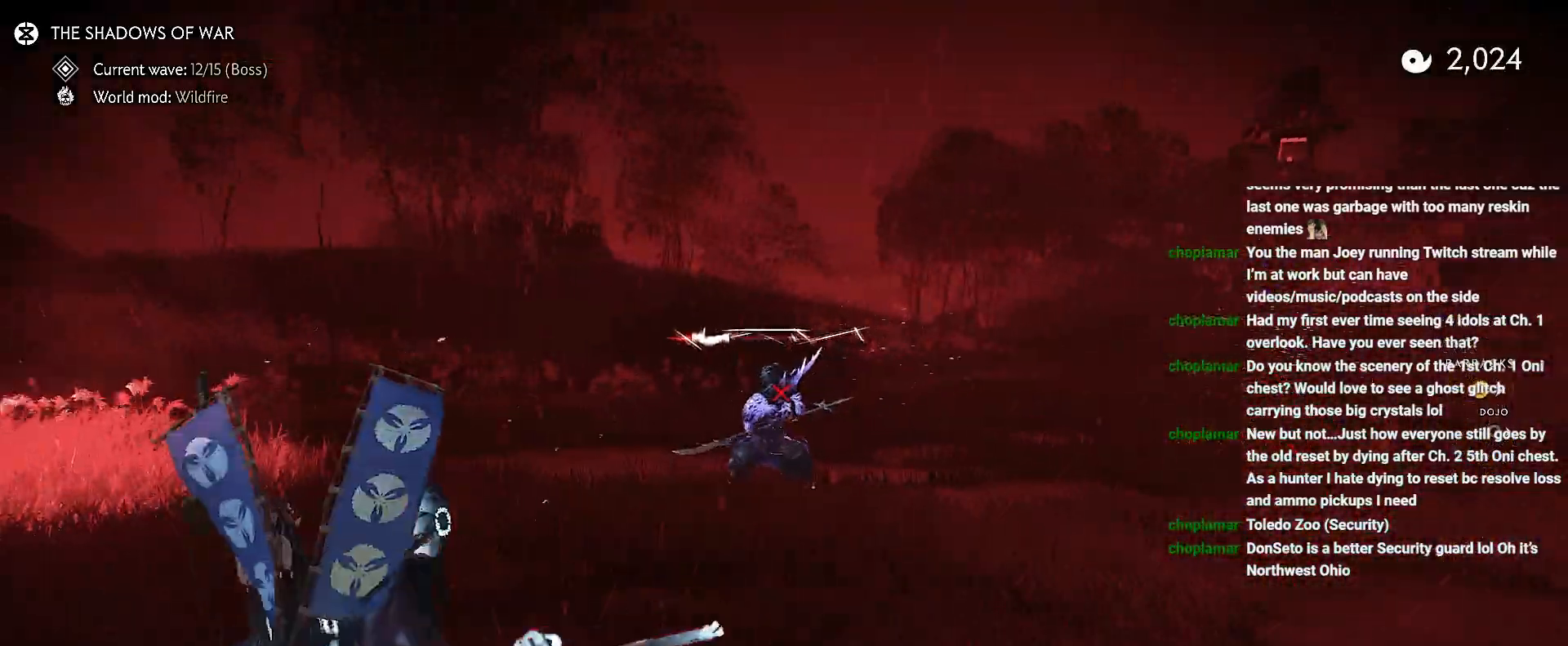
{"dt_ms": 500, "buttons": [], "left_stick": "right", "right_stick": "left", "events": [[100, "CROSS", "up"], [167, "CROSS", "down"], [167, "right_stick", "left"], [333, "CROSS", "up"]]}
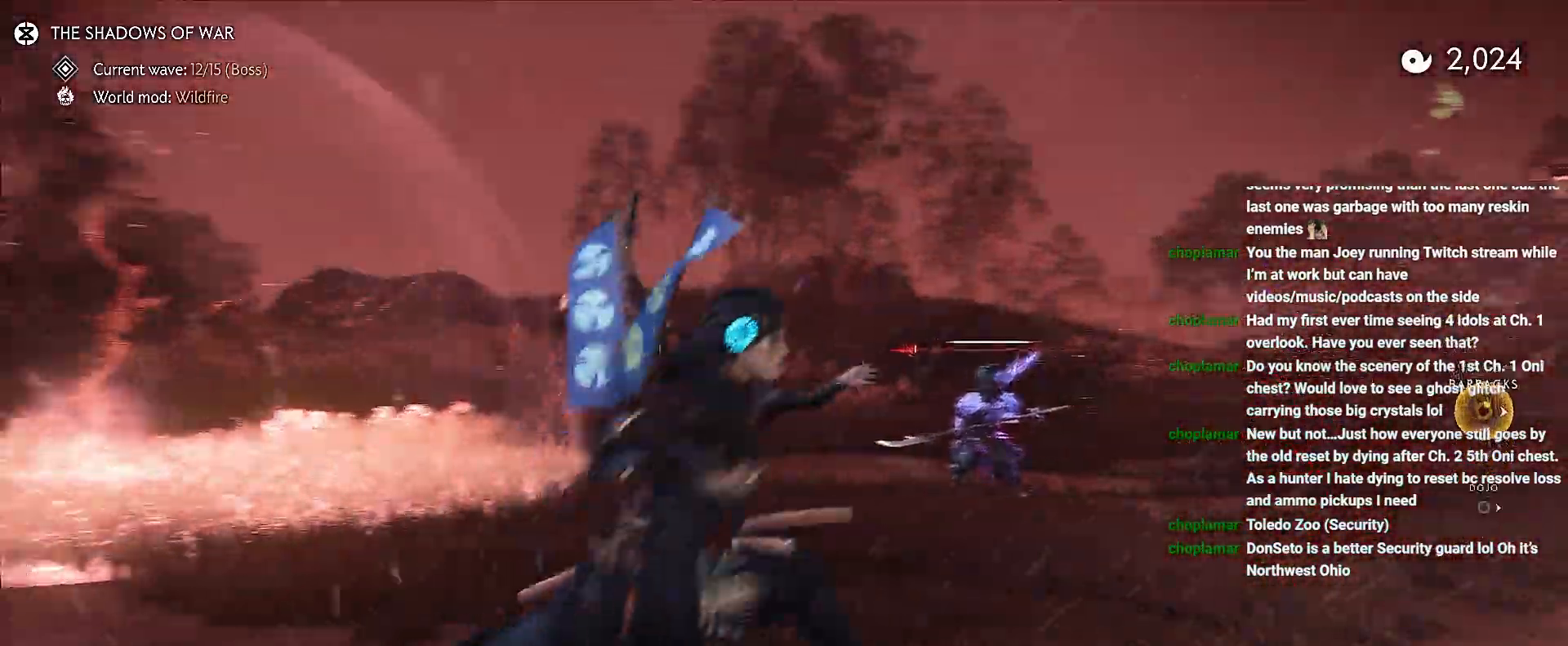
{"dt_ms": 500, "buttons": [], "left_stick": "down-right", "right_stick": "left", "events": [[17, "right_stick", "right"], [100, "R1", "down"], [133, "SQUARE", "down"], [133, "left_stick", "up"], [233, "SQUARE", "up"], [233, "left_stick", "up-right"], [250, "R1", "up"], [267, "right_stick", "center"], [350, "left_stick", "right"], [483, "left_stick", "down-right"], [483, "right_stick", "left"]]}
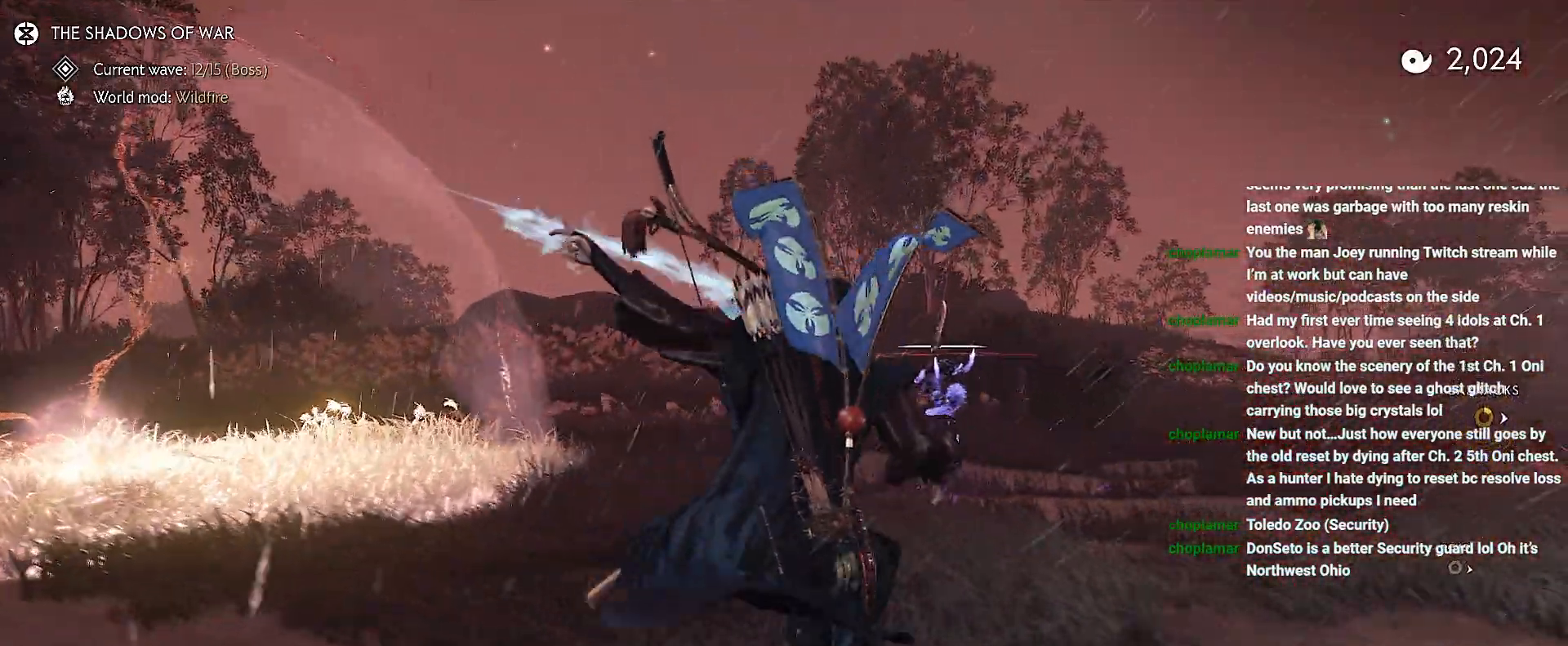
{"dt_ms": 500, "buttons": [], "left_stick": "down-left", "right_stick": "left", "events": [[183, "left_stick", "down"], [467, "left_stick", "down-left"]]}
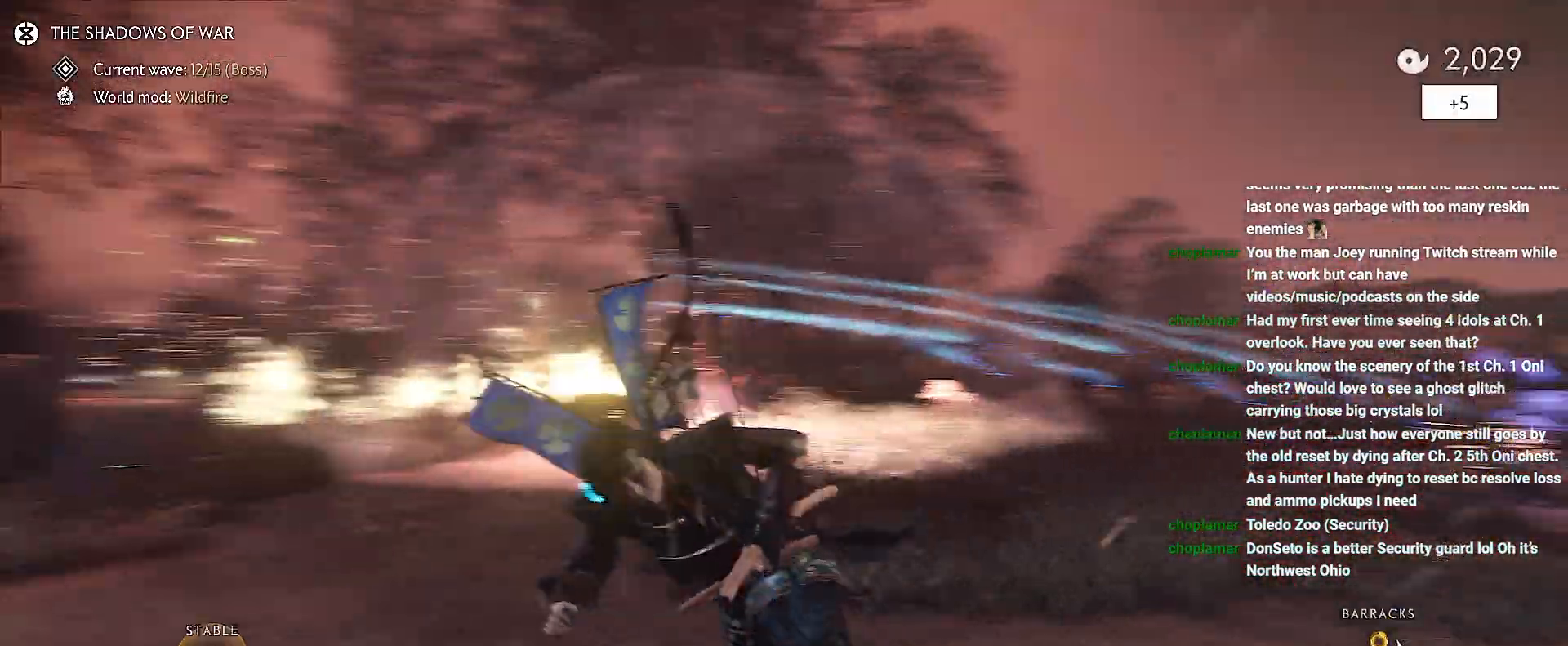
{"dt_ms": 500, "buttons": [], "left_stick": "down-left", "right_stick": "center", "events": [[200, "right_stick", "center"]]}
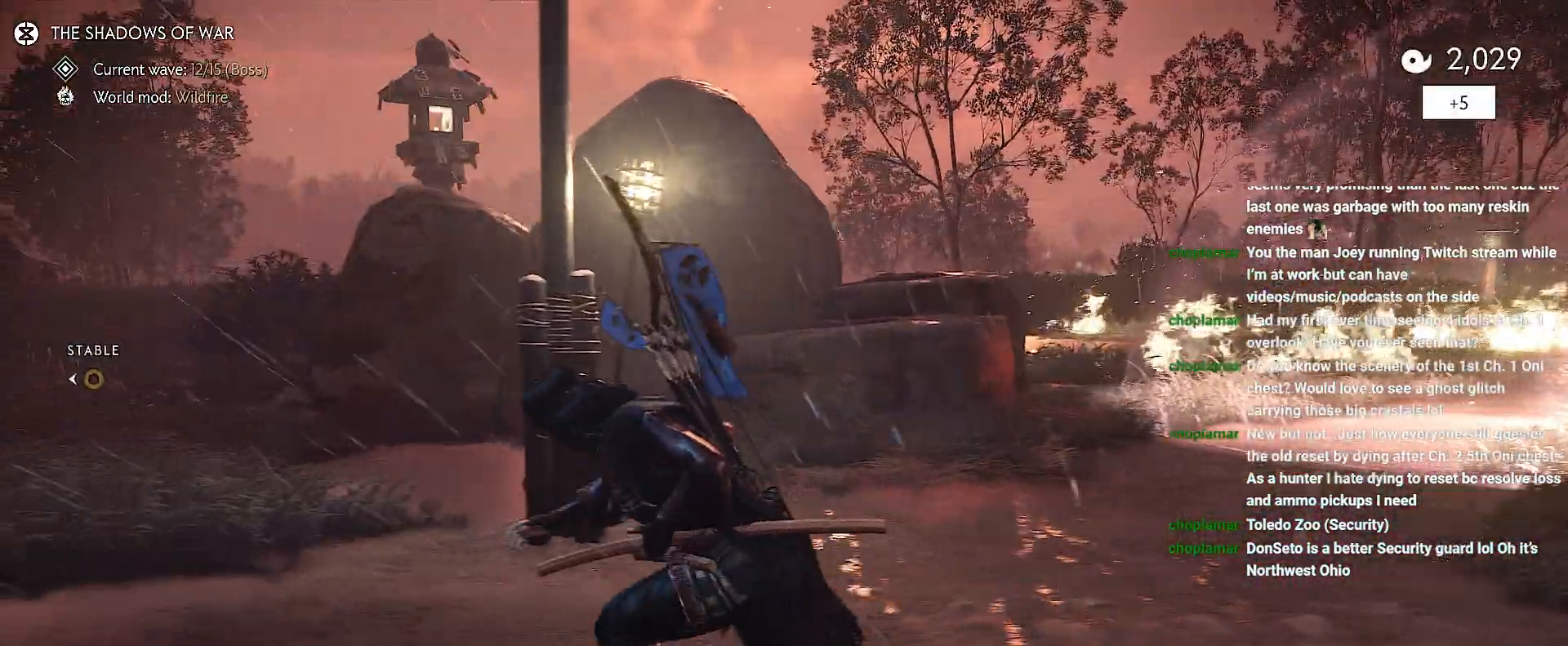
{"dt_ms": 500, "buttons": [], "left_stick": "down-left", "right_stick": "left", "events": [[200, "right_stick", "down-left"], [500, "right_stick", "left"]]}
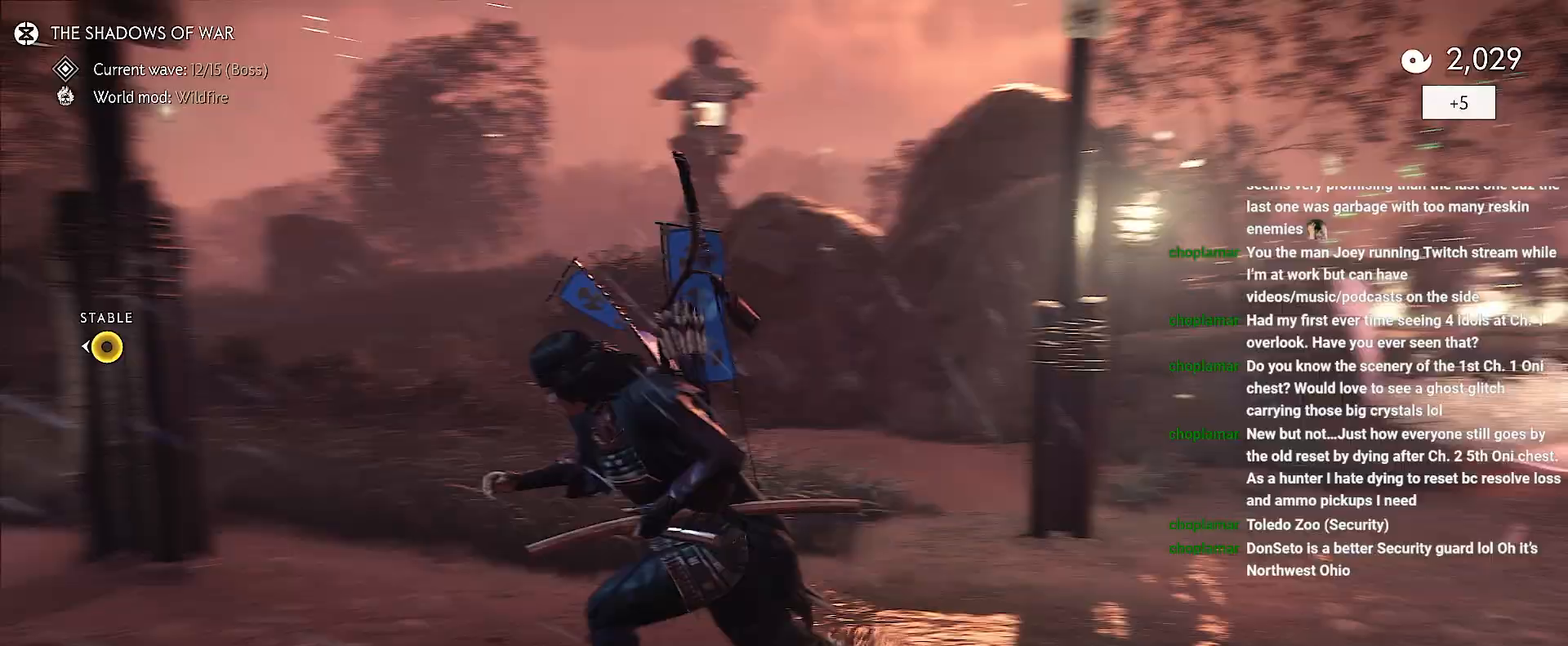
{"dt_ms": 500, "buttons": [], "left_stick": "center", "right_stick": "left", "events": [[67, "left_stick", "left"], [200, "R2", "down"], [333, "R2", "up"], [467, "left_stick", "center"]]}
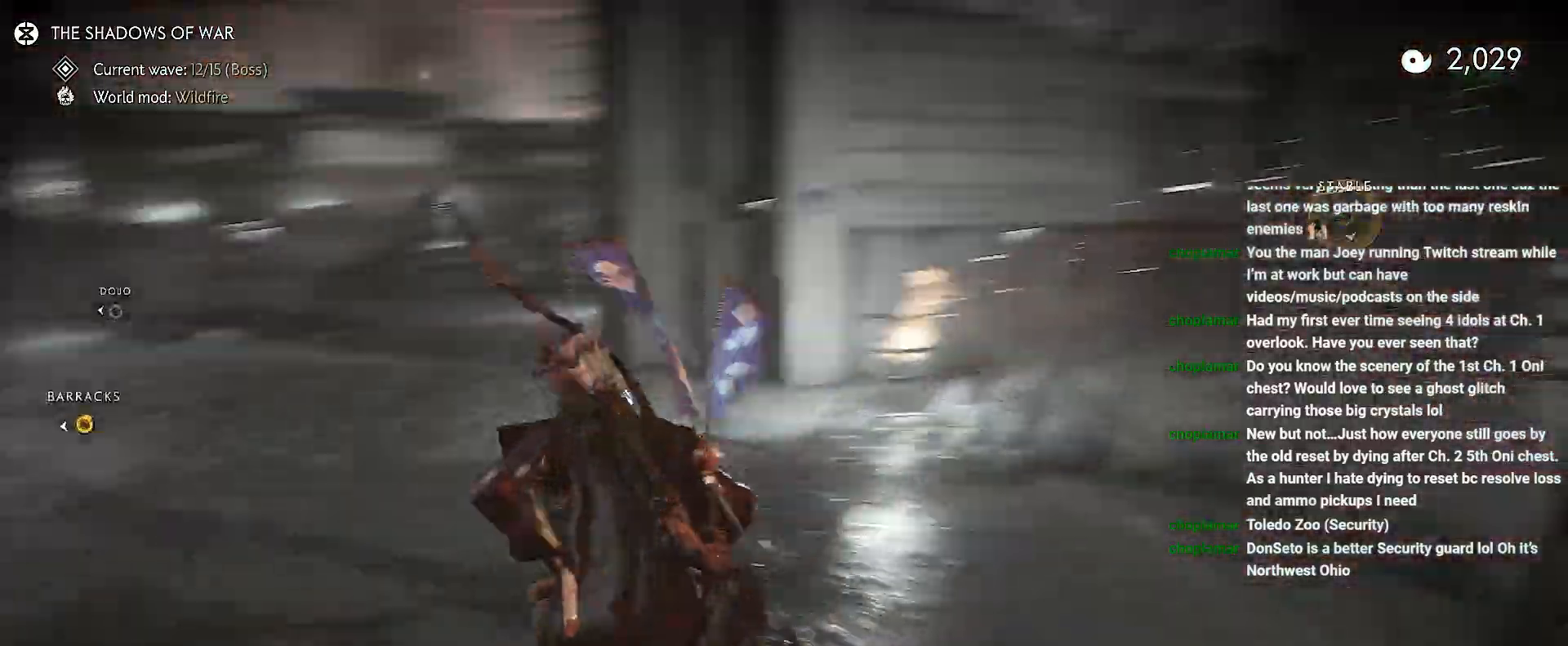
{"dt_ms": 500, "buttons": [], "left_stick": "center", "right_stick": "right", "events": [[467, "right_stick", "right"]]}
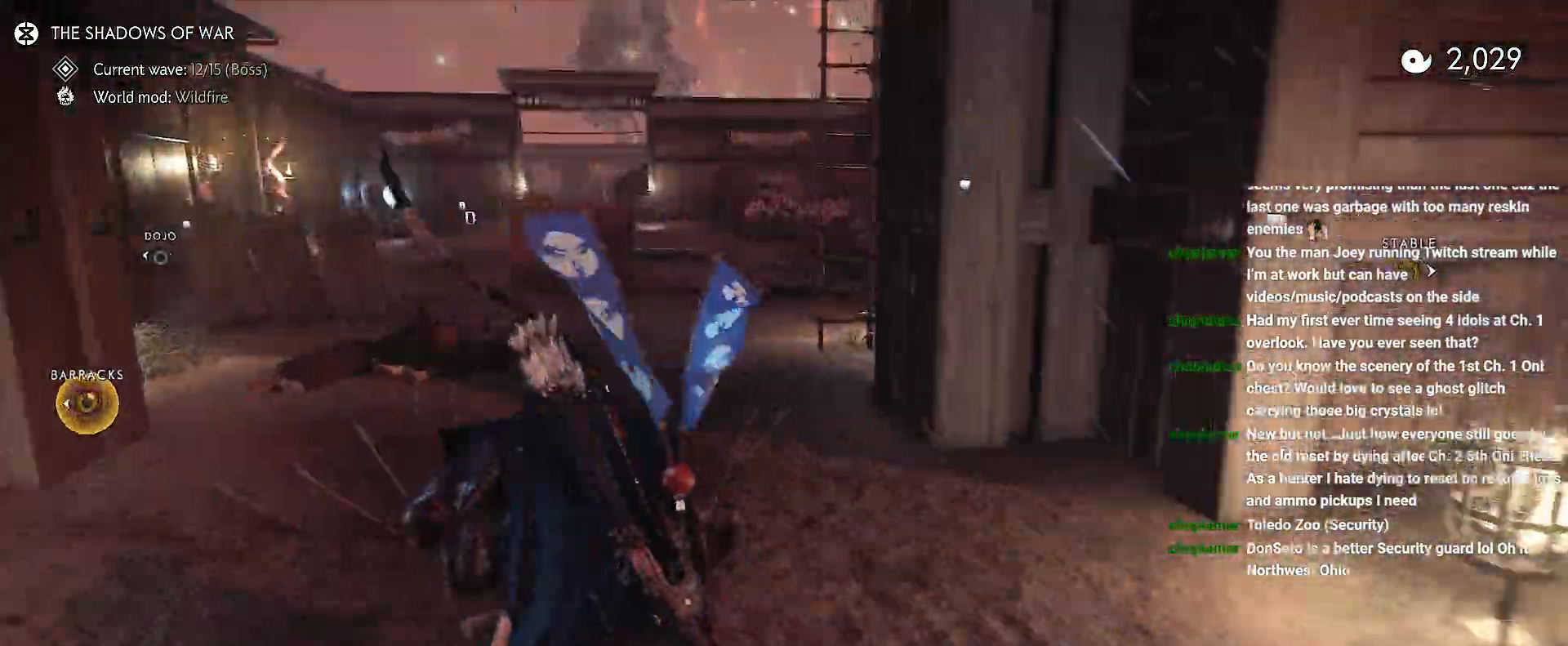
{"dt_ms": 500, "buttons": ["L2"], "left_stick": "down-left", "right_stick": "right", "events": [[433, "left_stick", "left"], [500, "L2", "down"], [500, "left_stick", "down-left"]]}
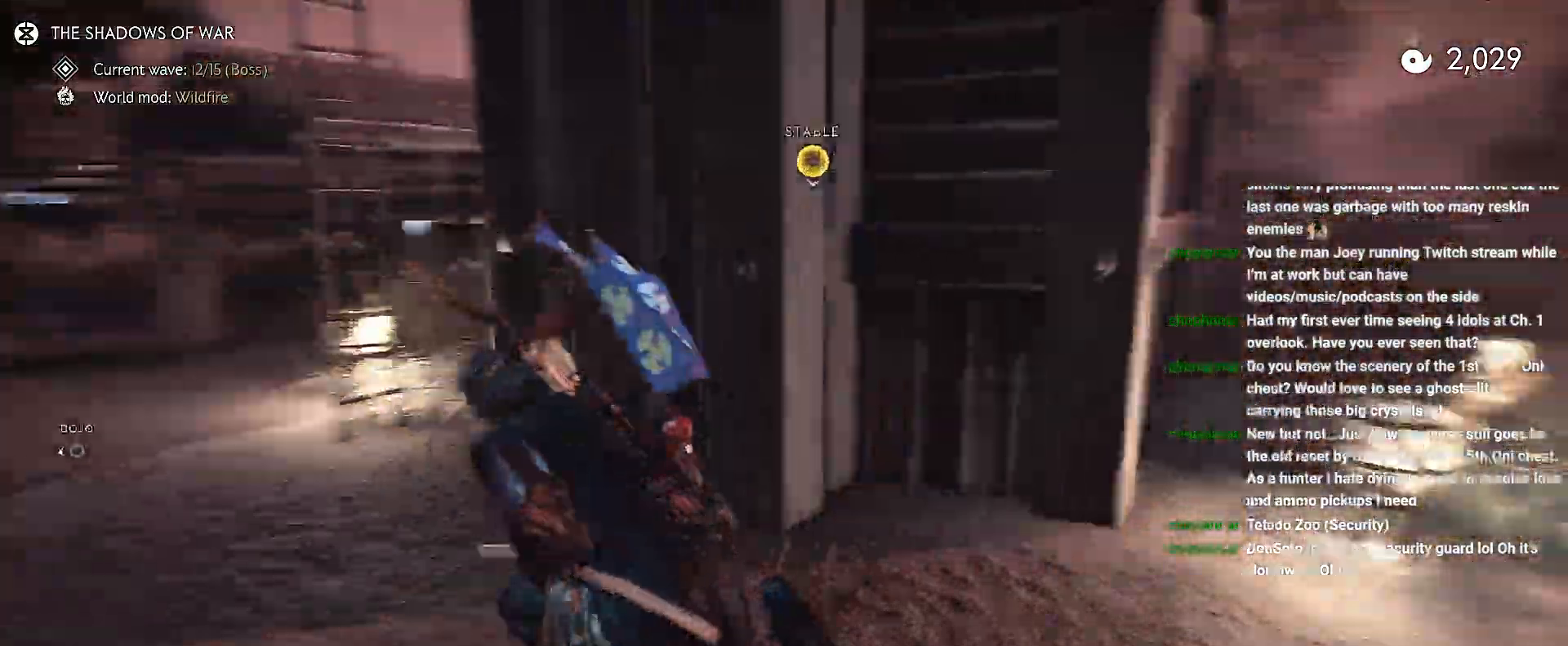
{"dt_ms": 1000, "buttons": ["L2", "R2"], "left_stick": "down-left", "right_stick": "up-right"}
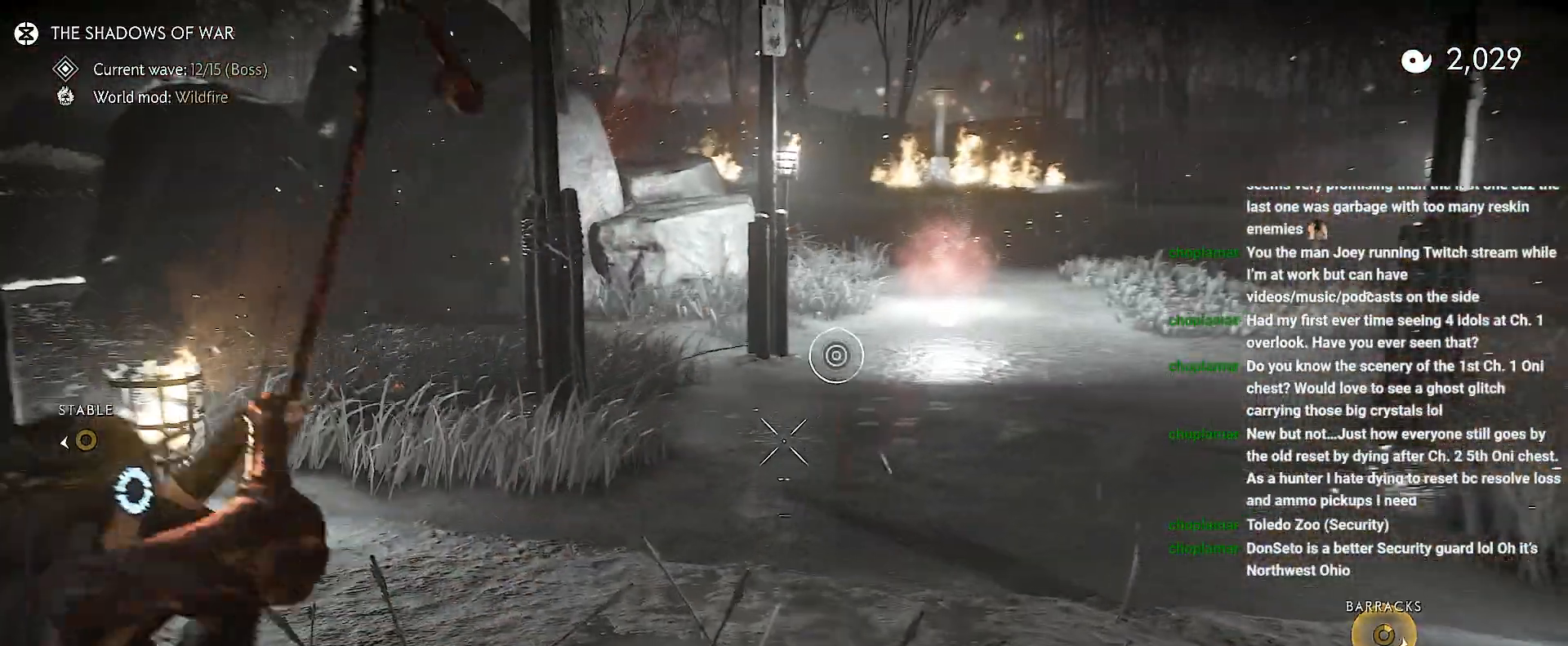
{"dt_ms": 500, "buttons": [], "left_stick": "down-left", "right_stick": "up-right"}
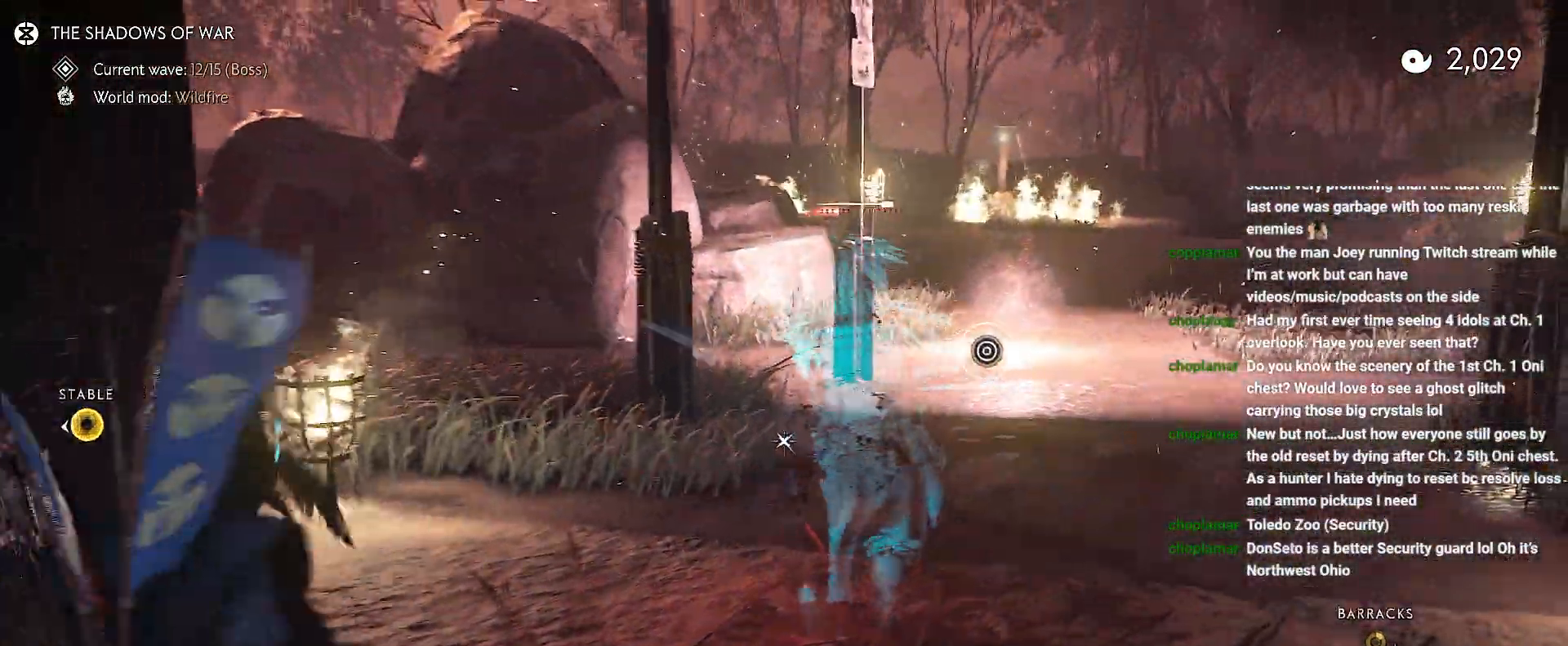
{"dt_ms": 500, "buttons": ["TRIANGLE", "L2"], "left_stick": "down-right", "right_stick": "up-right", "events": [[133, "left_stick", "down"], [167, "L2", "down"], [467, "TRIANGLE", "down"], [500, "left_stick", "down-right"]]}
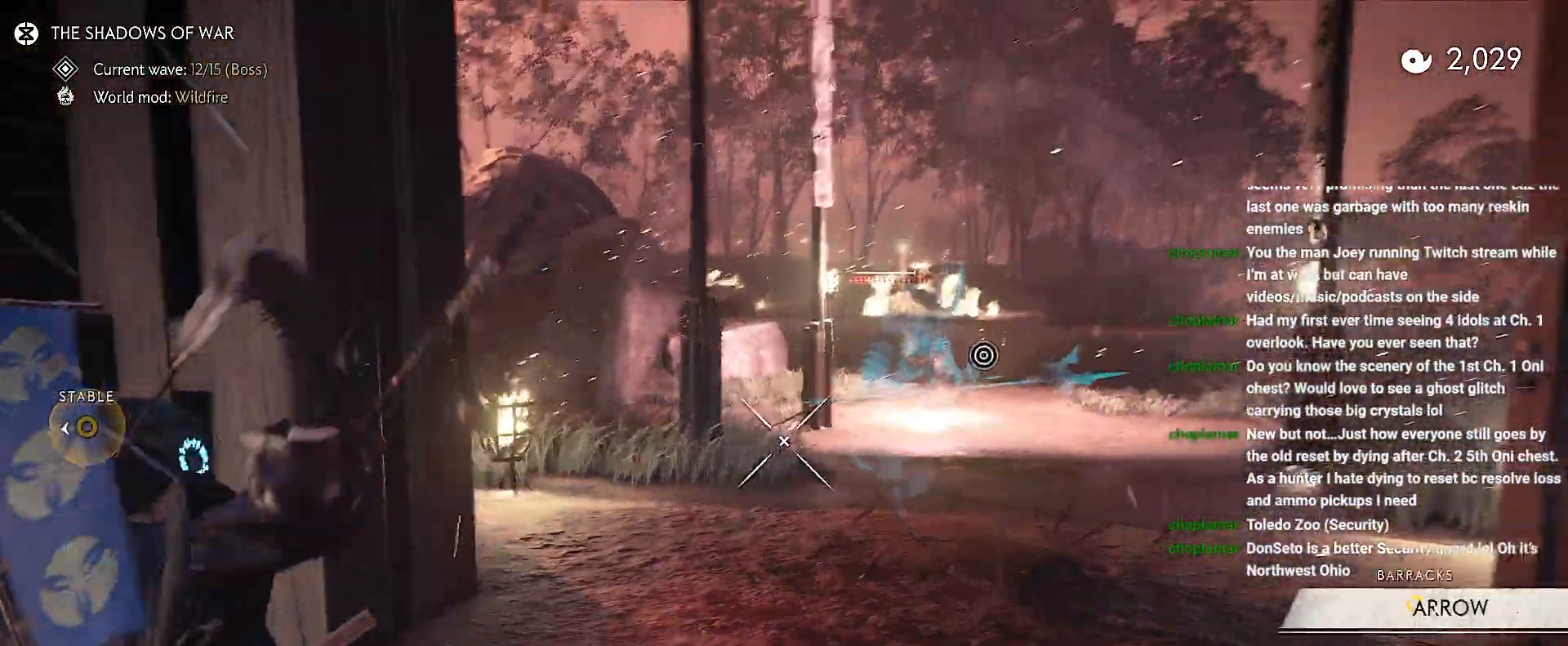
{"dt_ms": 500, "buttons": ["L2"], "left_stick": "up", "right_stick": "up", "events": [[83, "TRIANGLE", "up"], [150, "right_stick", "up"], [183, "left_stick", "right"], [400, "left_stick", "up"]]}
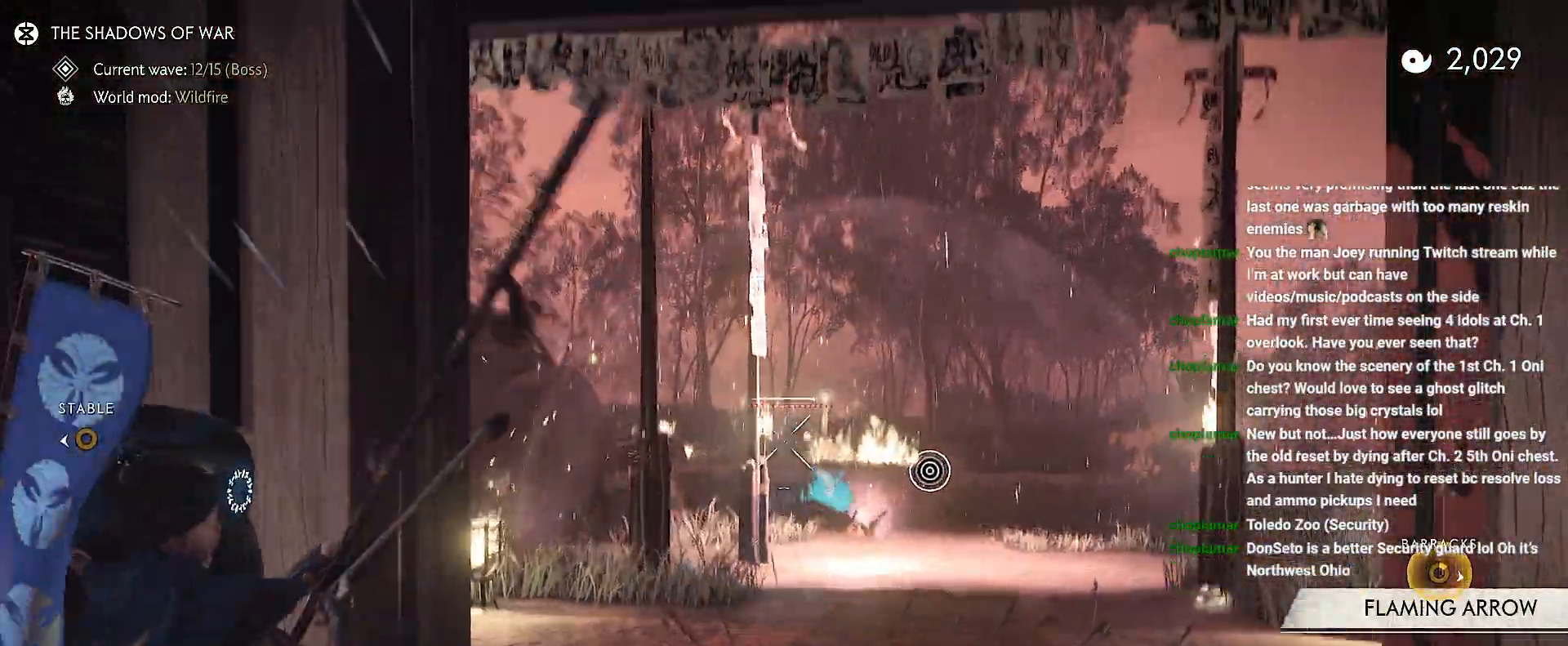
{"dt_ms": 500, "buttons": [], "left_stick": "down", "right_stick": "center", "events": [[17, "right_stick", "center"], [117, "R2", "down"], [250, "R2", "up"], [300, "L2", "up"], [300, "left_stick", "down"]]}
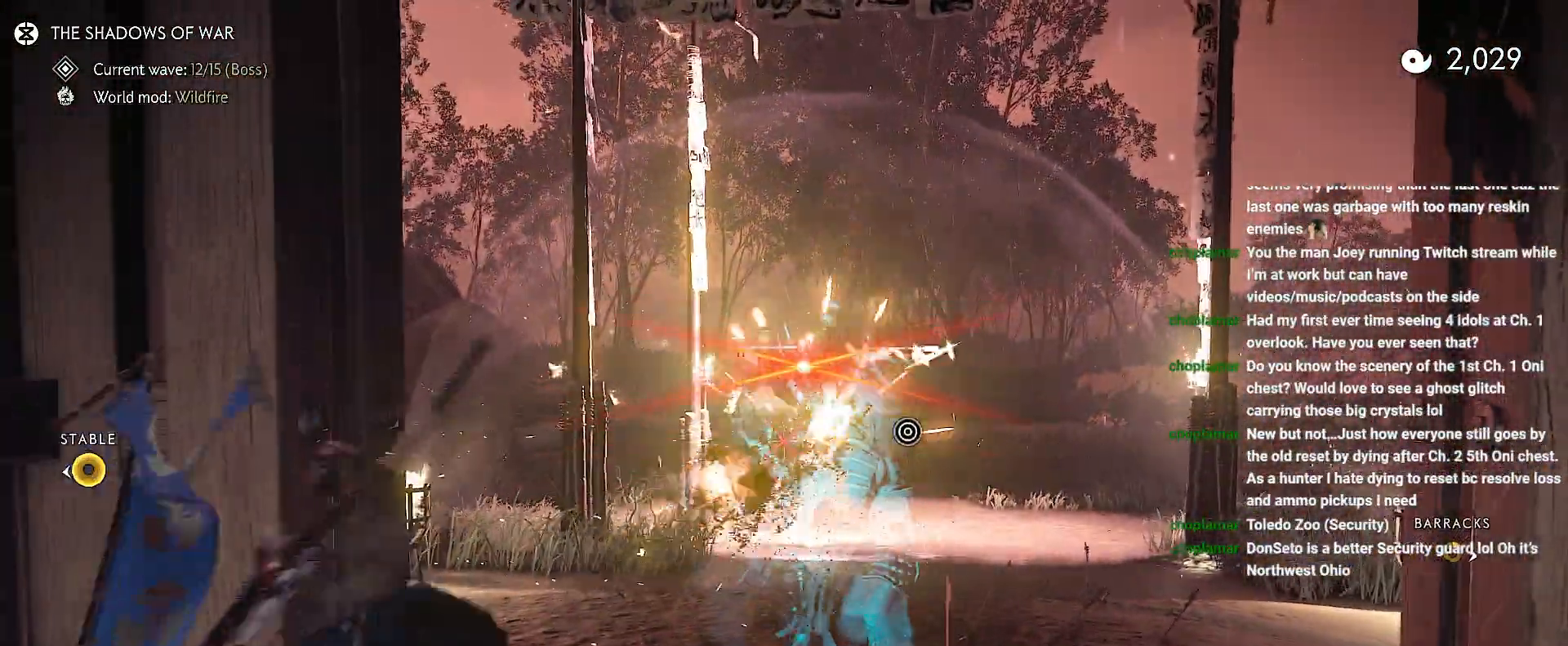
{"dt_ms": 500, "buttons": [], "left_stick": "down", "right_stick": "center", "events": [[67, "right_stick", "down"], [317, "right_stick", "center"]]}
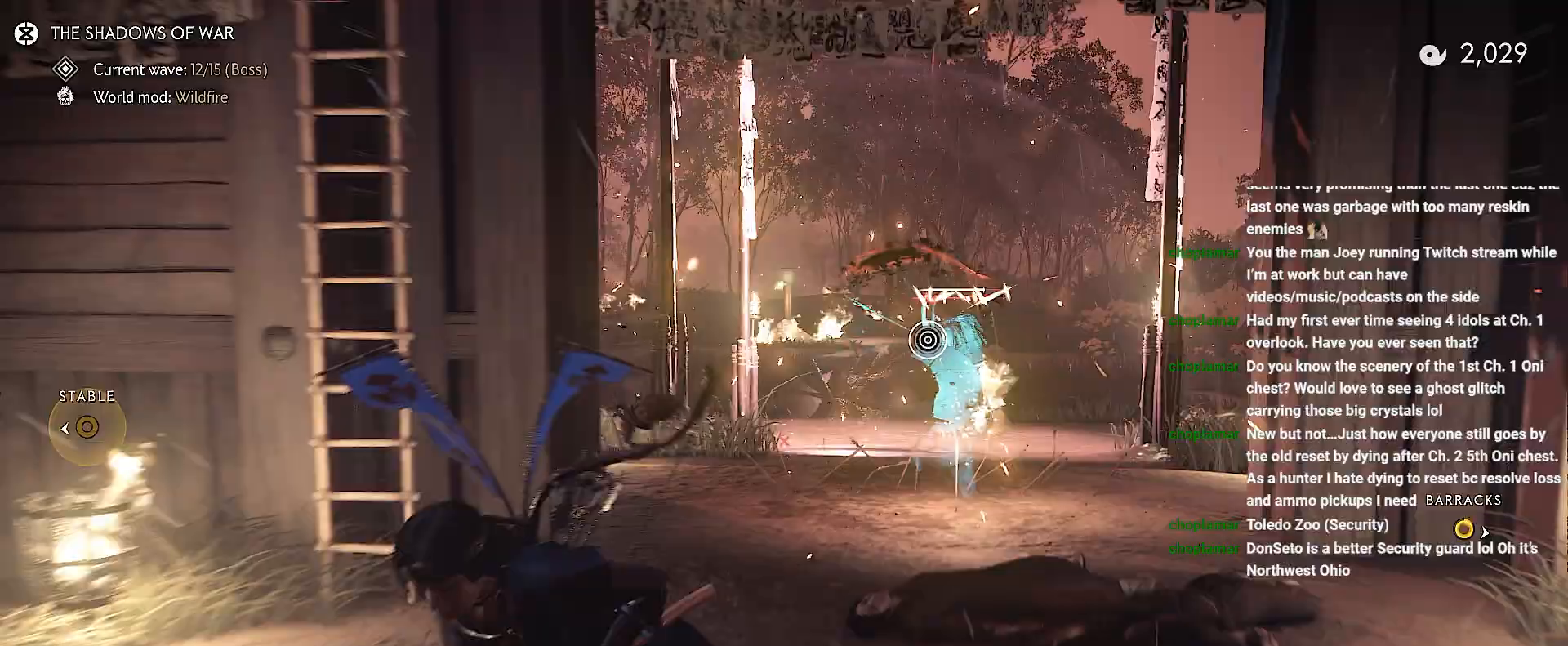
{"dt_ms": 500, "buttons": ["L2"], "left_stick": "down", "right_stick": "center", "events": [[483, "L2", "down"]]}
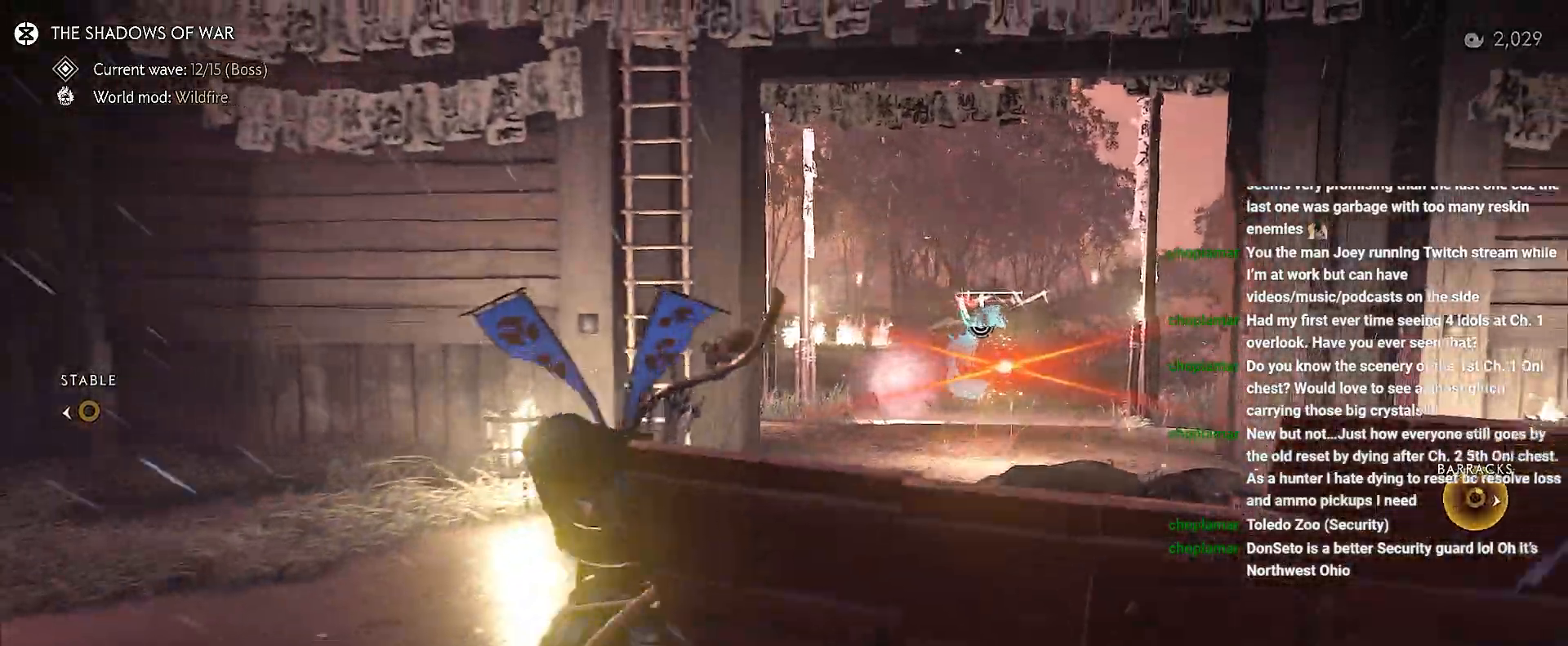
{"dt_ms": 500, "buttons": ["L2"], "left_stick": "down", "right_stick": "up-right", "events": [[83, "left_stick", "center"], [83, "right_stick", "up-right"], [467, "left_stick", "down"]]}
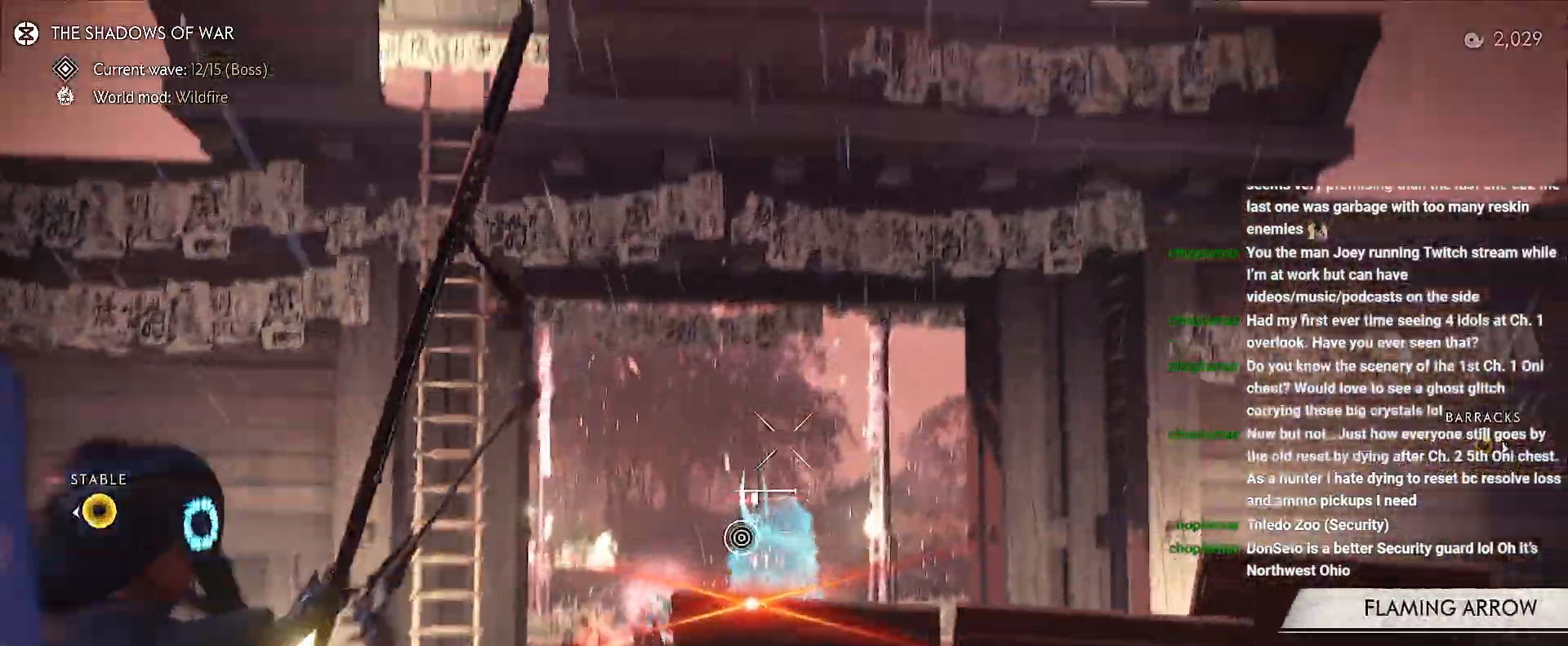
{"dt_ms": 1000, "buttons": [], "left_stick": "down-right", "right_stick": "down-left"}
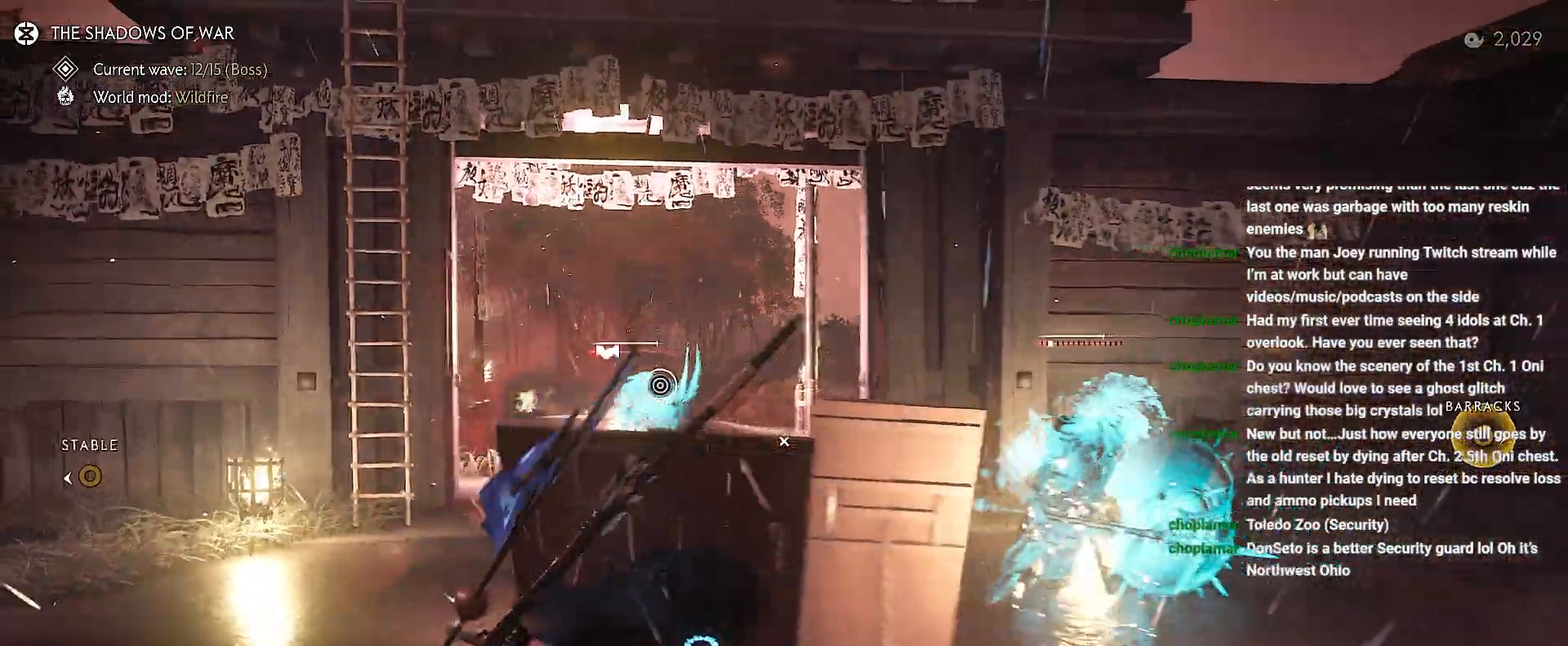
{"dt_ms": 500, "buttons": ["L2"], "left_stick": "down", "right_stick": "center", "events": [[383, "right_stick", "center"], [483, "L2", "down"], [500, "left_stick", "down"]]}
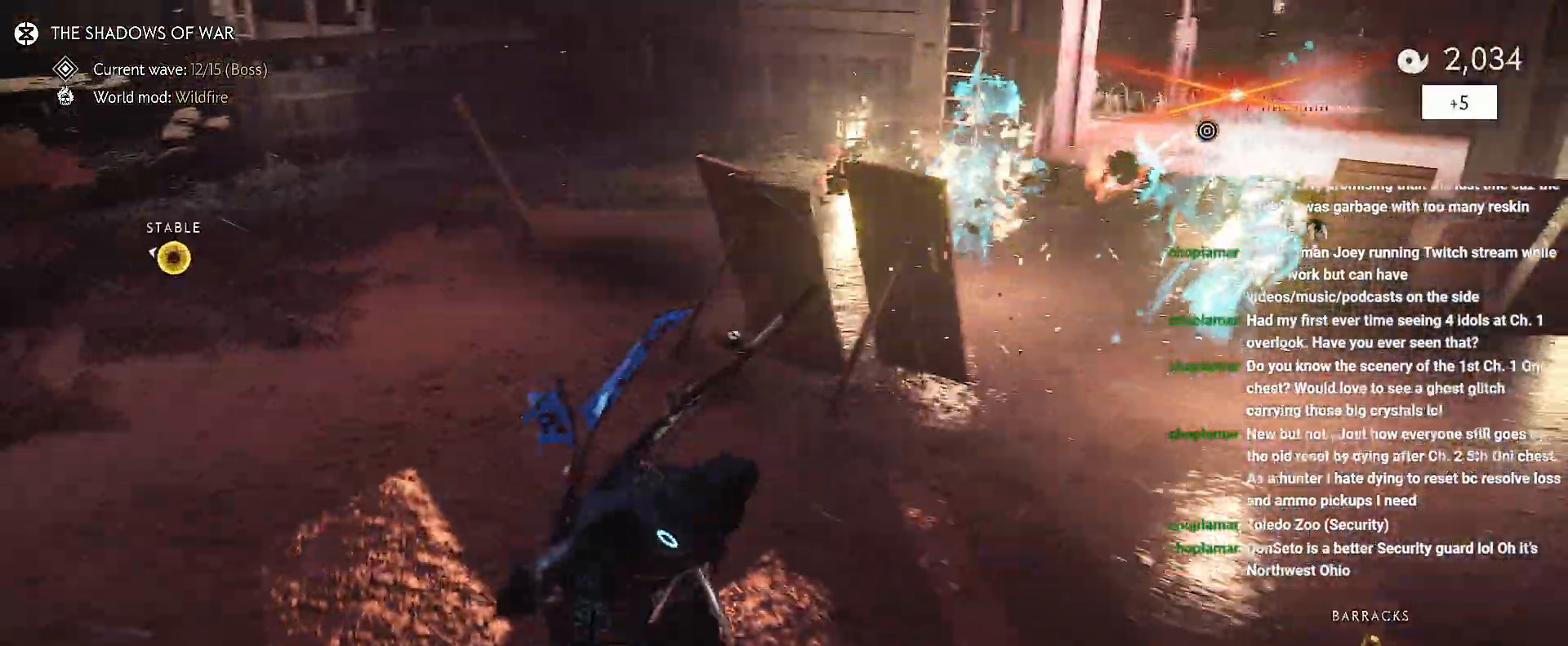
{"dt_ms": 500, "buttons": ["L2"], "left_stick": "down", "right_stick": "center", "events": [[33, "right_stick", "up"], [100, "left_stick", "center"], [350, "left_stick", "down"], [450, "right_stick", "center"]]}
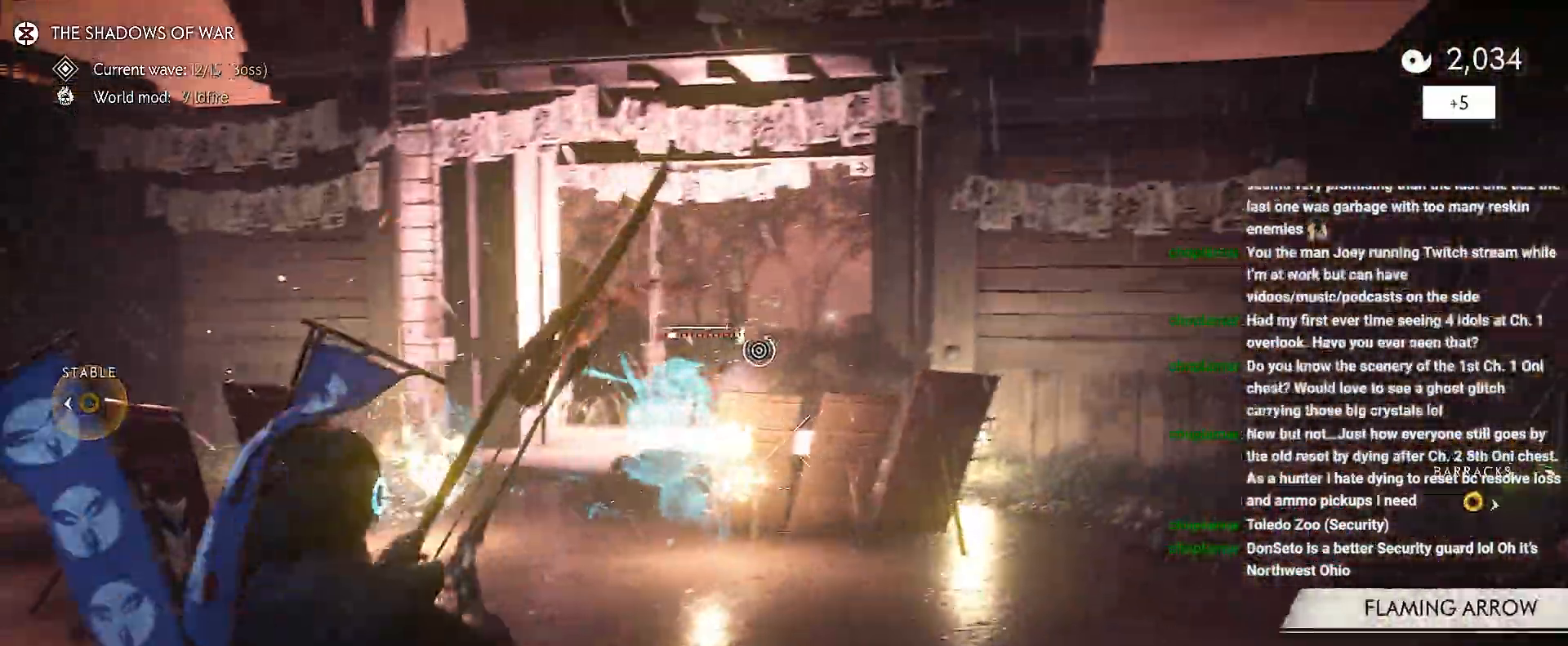
{"dt_ms": 500, "buttons": [], "left_stick": "down", "right_stick": "down-left", "events": [[117, "R2", "down"], [150, "left_stick", "down-left"], [233, "R2", "up"], [300, "L2", "up"], [333, "left_stick", "down"], [450, "right_stick", "down-left"]]}
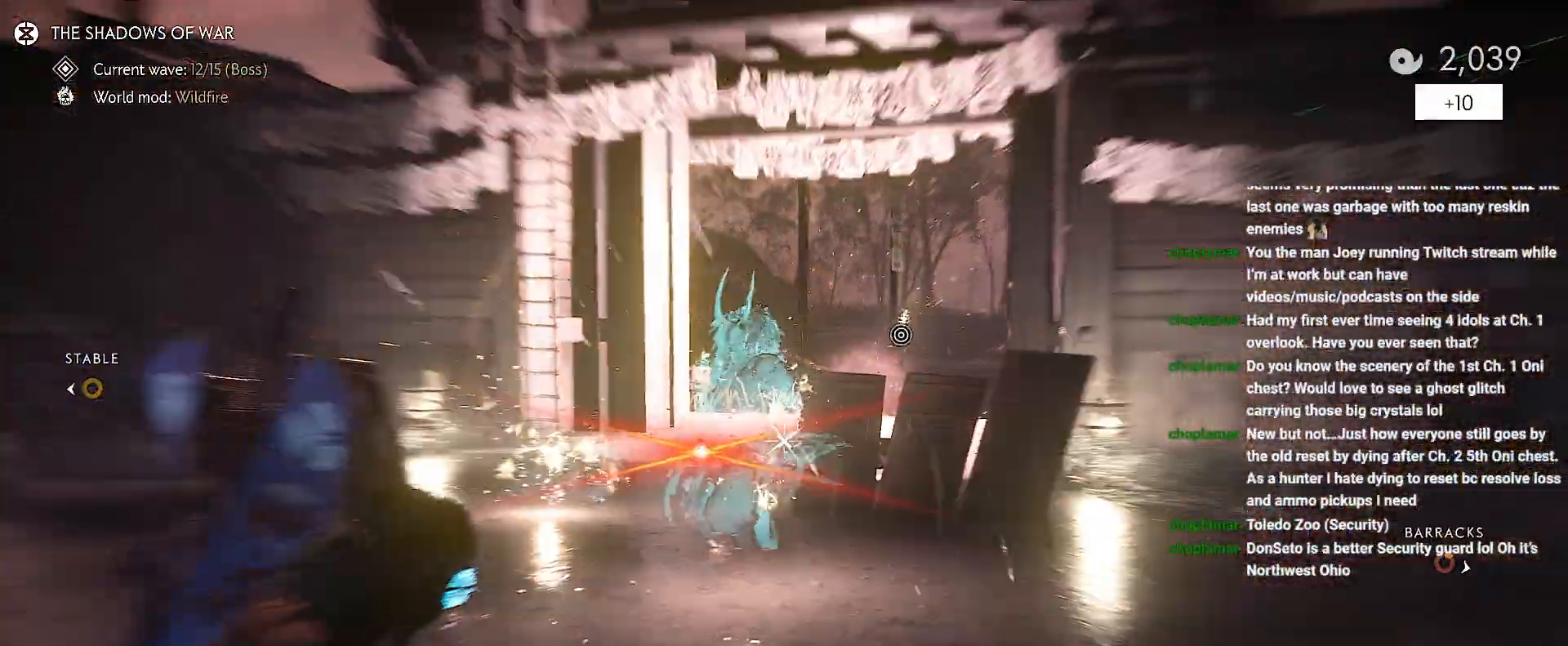
{"dt_ms": 500, "buttons": [], "left_stick": "up-left", "right_stick": "down-left", "events": [[217, "left_stick", "down-left"], [400, "left_stick", "center"], [483, "left_stick", "up-left"]]}
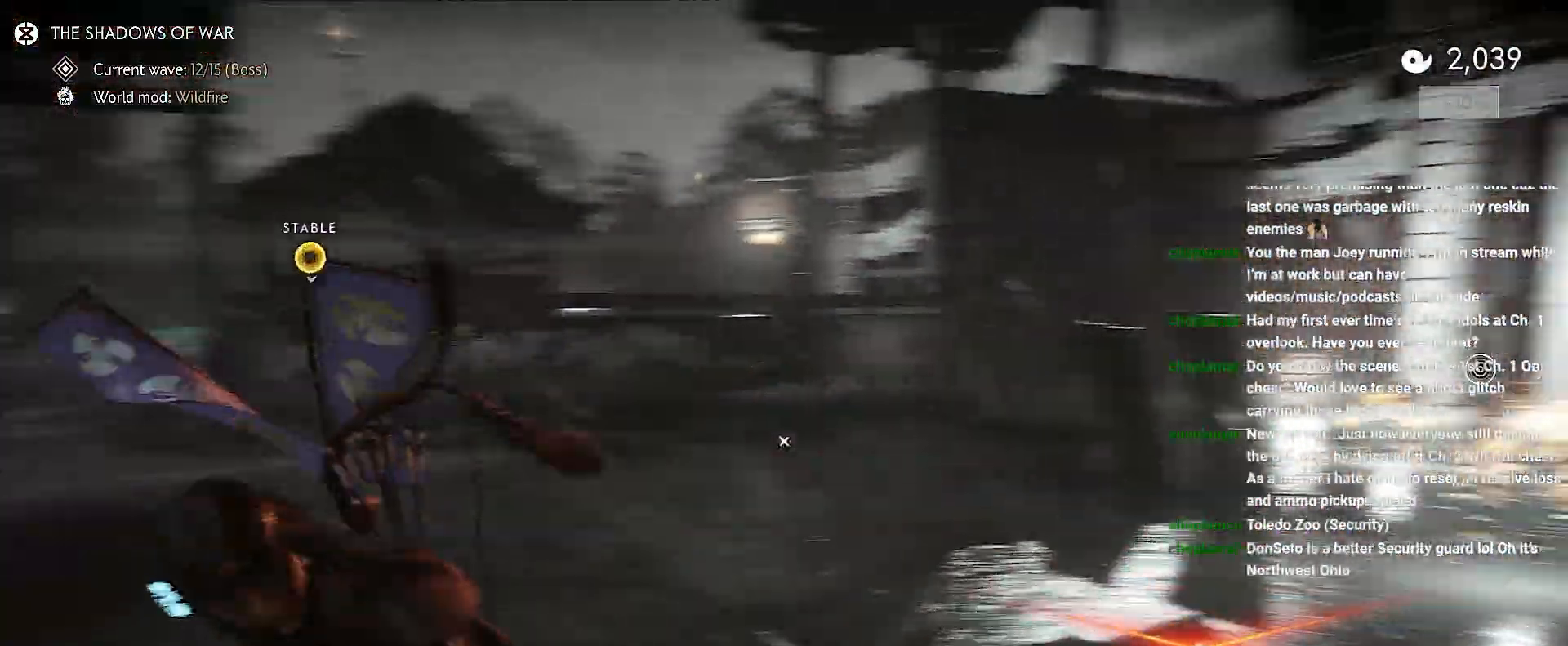
{"dt_ms": 500, "buttons": [], "left_stick": "up-right", "right_stick": "center"}
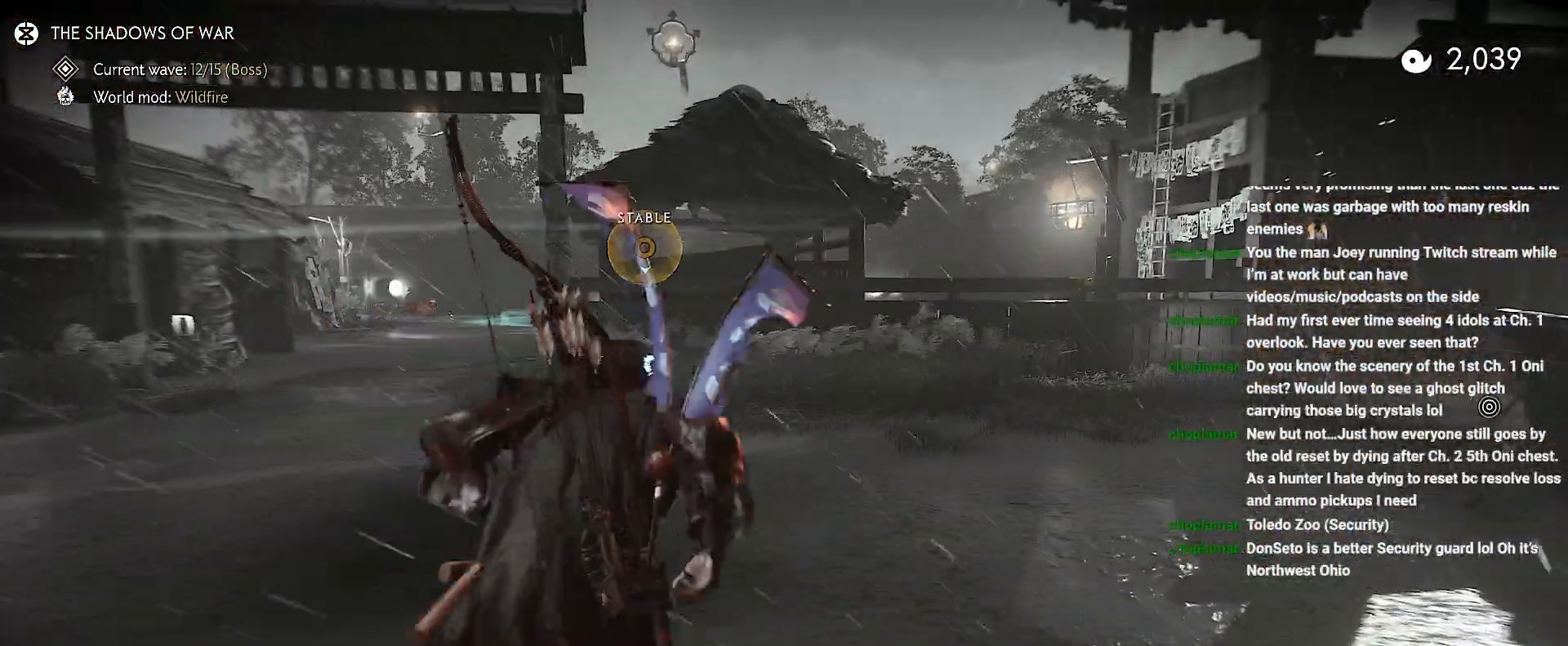
{"dt_ms": 500, "buttons": [], "left_stick": "up-right", "right_stick": "center", "events": [[300, "left_stick", "up"], [350, "CIRCLE", "down"], [417, "CIRCLE", "up"], [500, "left_stick", "up-right"]]}
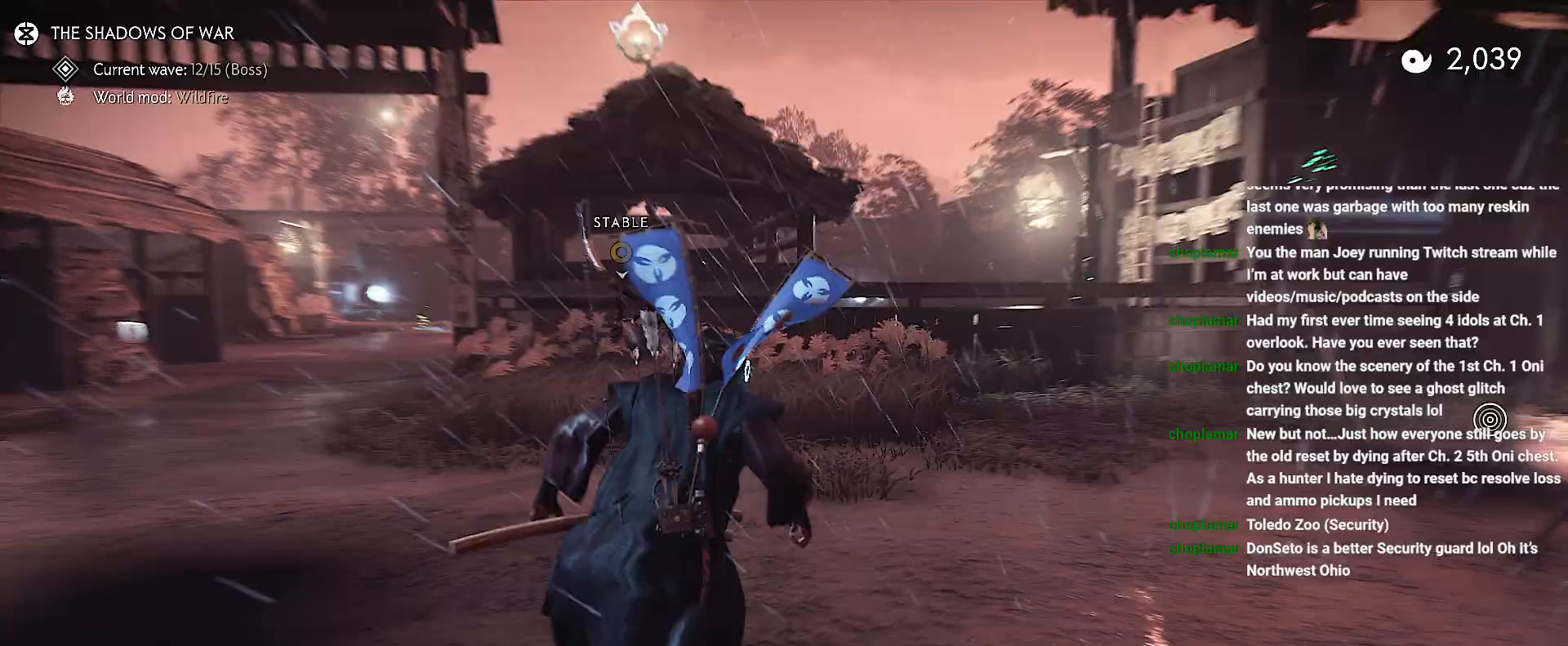
{"dt_ms": 500, "buttons": [], "left_stick": "up-right", "right_stick": "center", "events": [[50, "CIRCLE", "down"], [133, "CIRCLE", "up"]]}
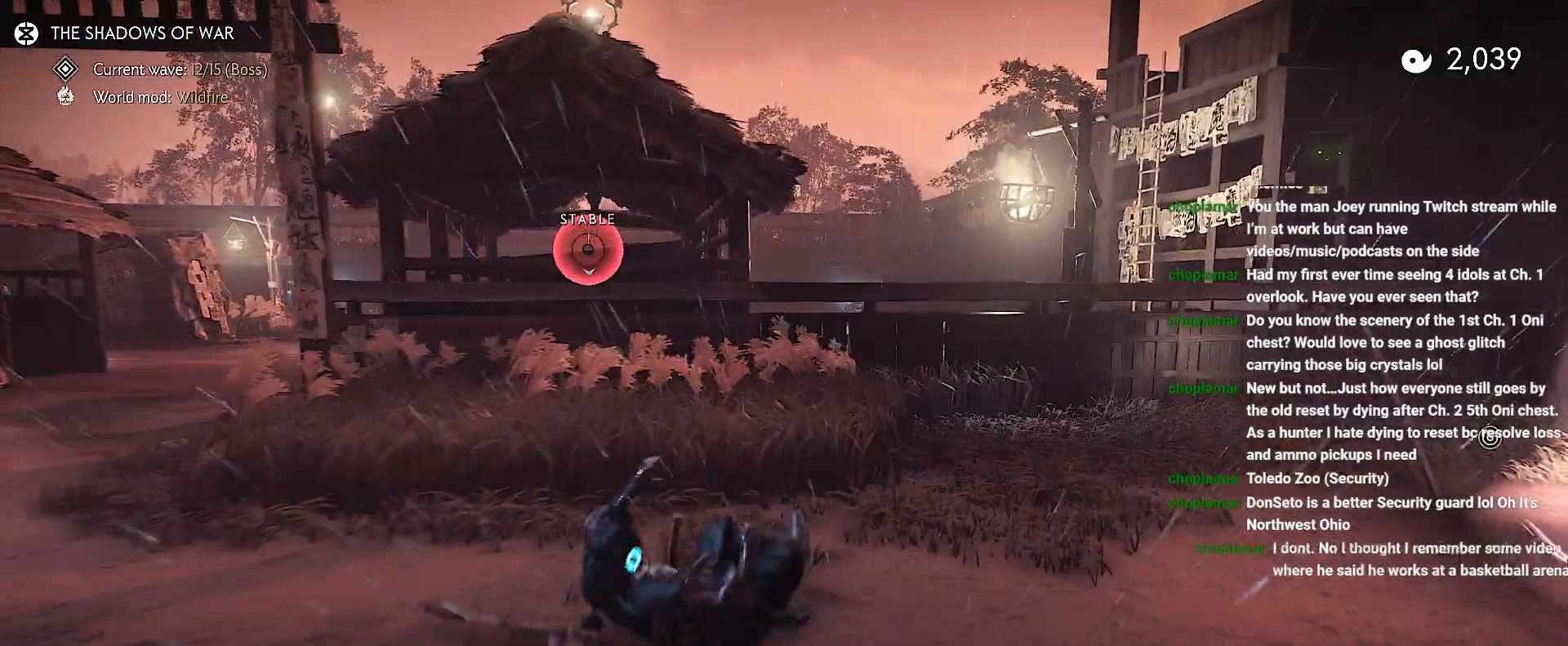
{"dt_ms": 500, "buttons": [], "left_stick": "up-right", "right_stick": "left", "events": [[83, "right_stick", "left"]]}